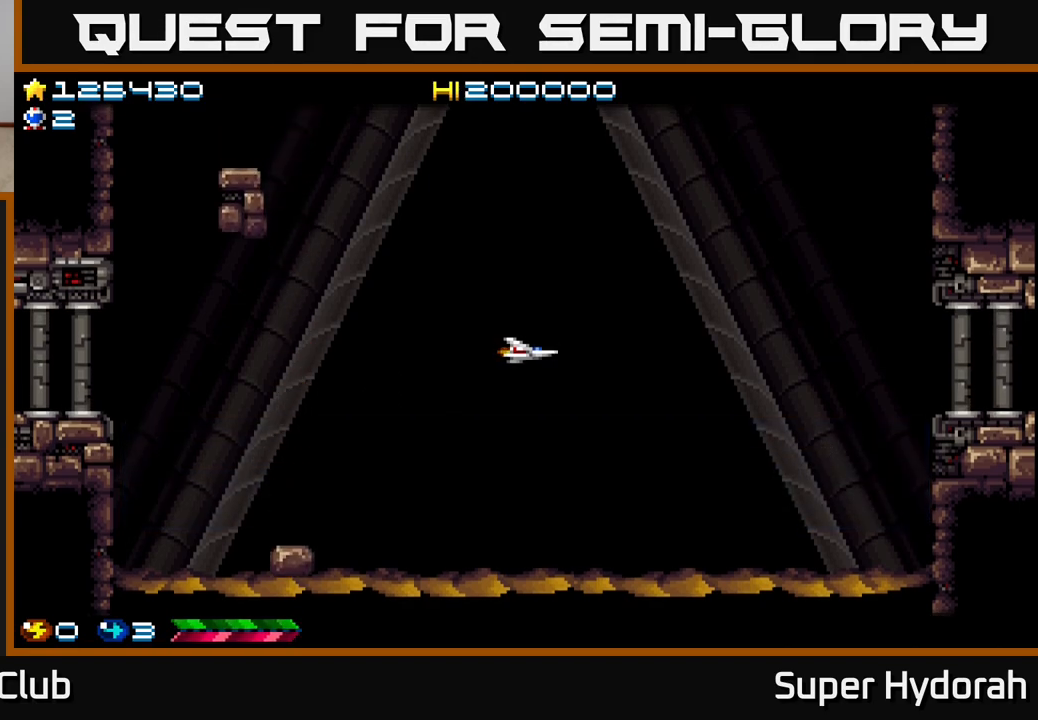
Gameplay with a controller (Xbox layout); each line is a JSON object with the inputs held at the frame after it. "events" lists button and stick changes between this image and that frame as [ms after this image, input, new state], when the widget could be followed in between. Not read: L3 R3 right_stick.
{"buttons": [], "left_stick": "center", "events": [[50, "DPAD_DOWN", "down"], [217, "DPAD_LEFT", "down"], [233, "DPAD_DOWN", "up"], [417, "DPAD_LEFT", "up"]]}
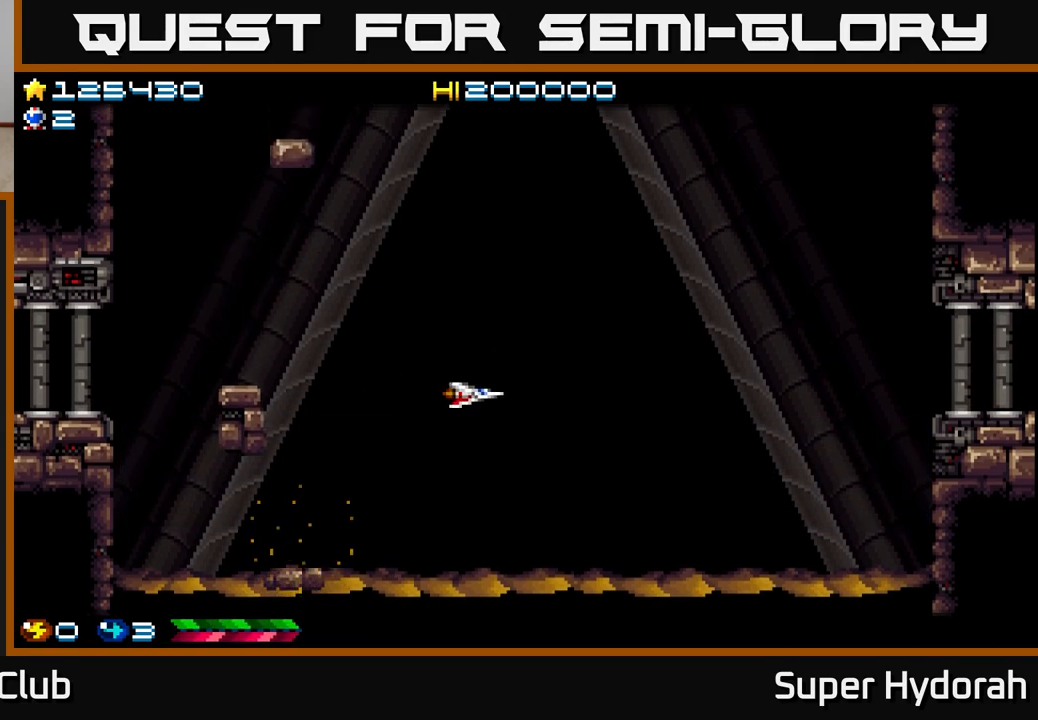
{"buttons": ["A", "DPAD_DOWN"], "left_stick": "center", "events": [[233, "A", "down"], [300, "DPAD_DOWN", "down"]]}
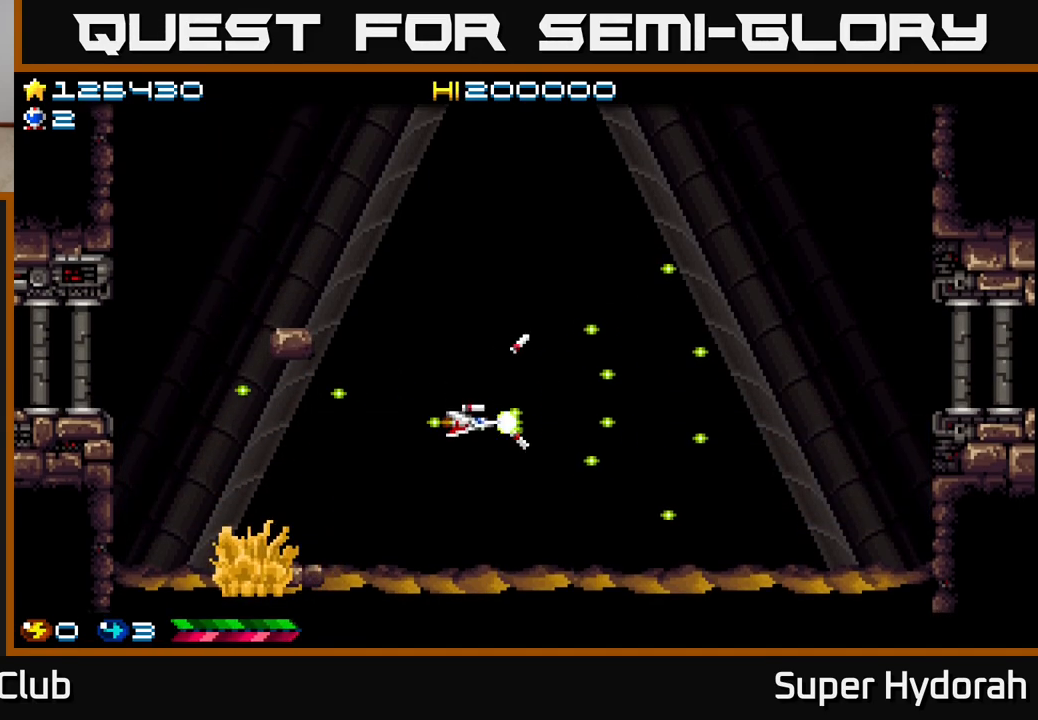
{"buttons": ["A"], "left_stick": "center", "events": [[183, "DPAD_DOWN", "up"]]}
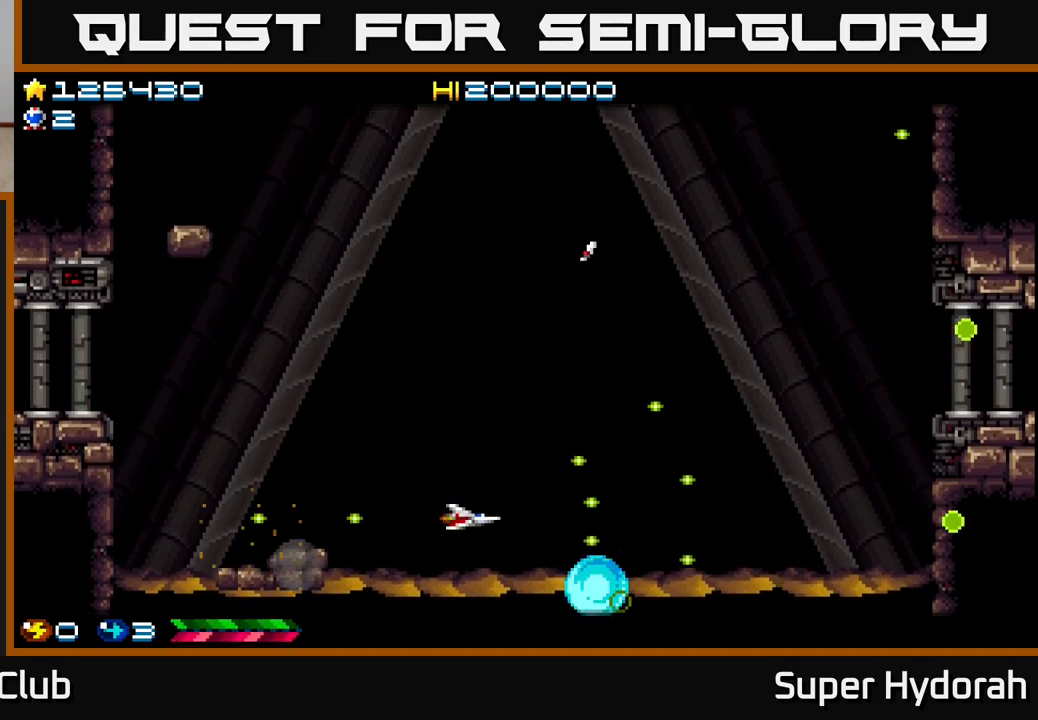
{"buttons": ["A"], "left_stick": "center", "events": [[250, "DPAD_DOWN", "down"], [383, "DPAD_DOWN", "up"]]}
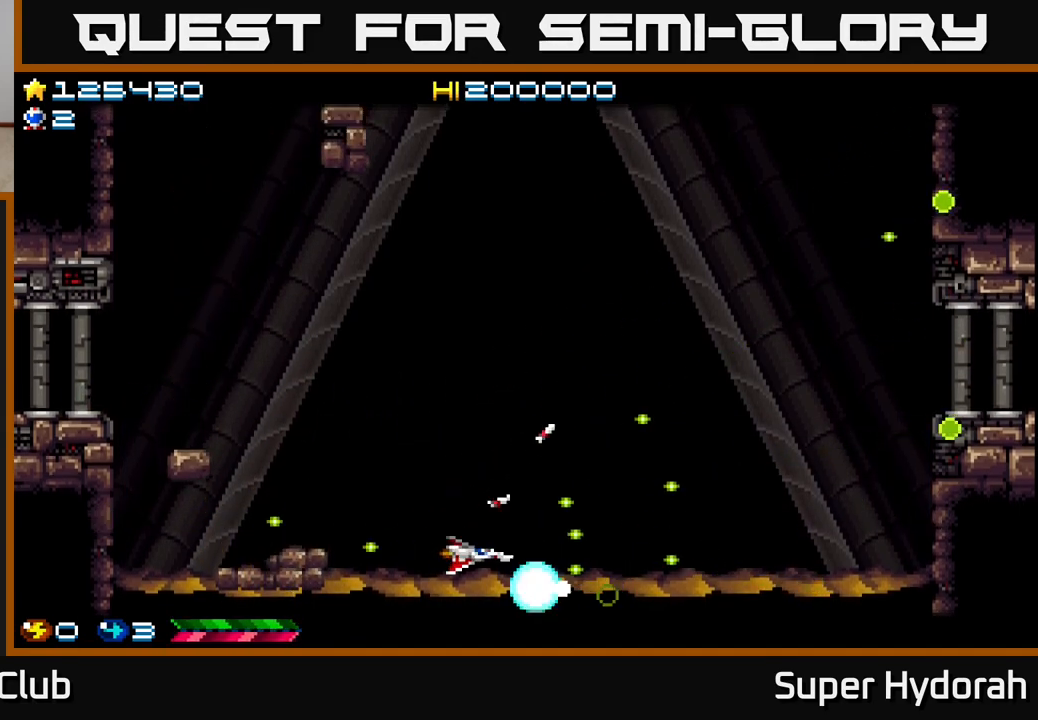
{"buttons": ["A"], "left_stick": "center", "events": []}
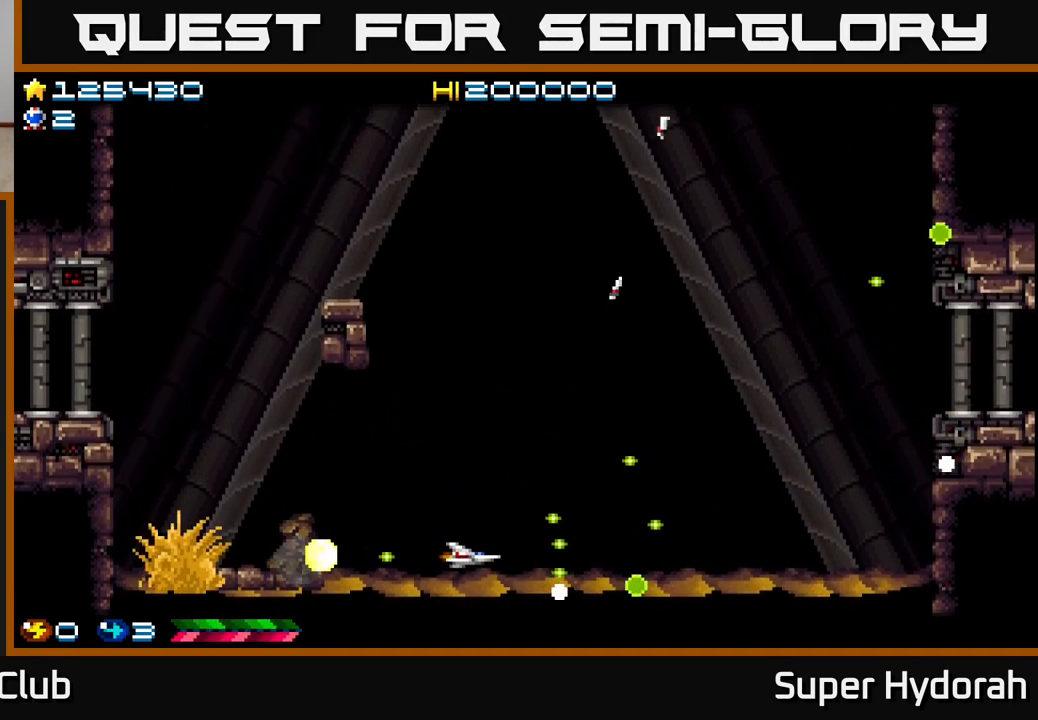
{"buttons": ["A"], "left_stick": "center", "events": []}
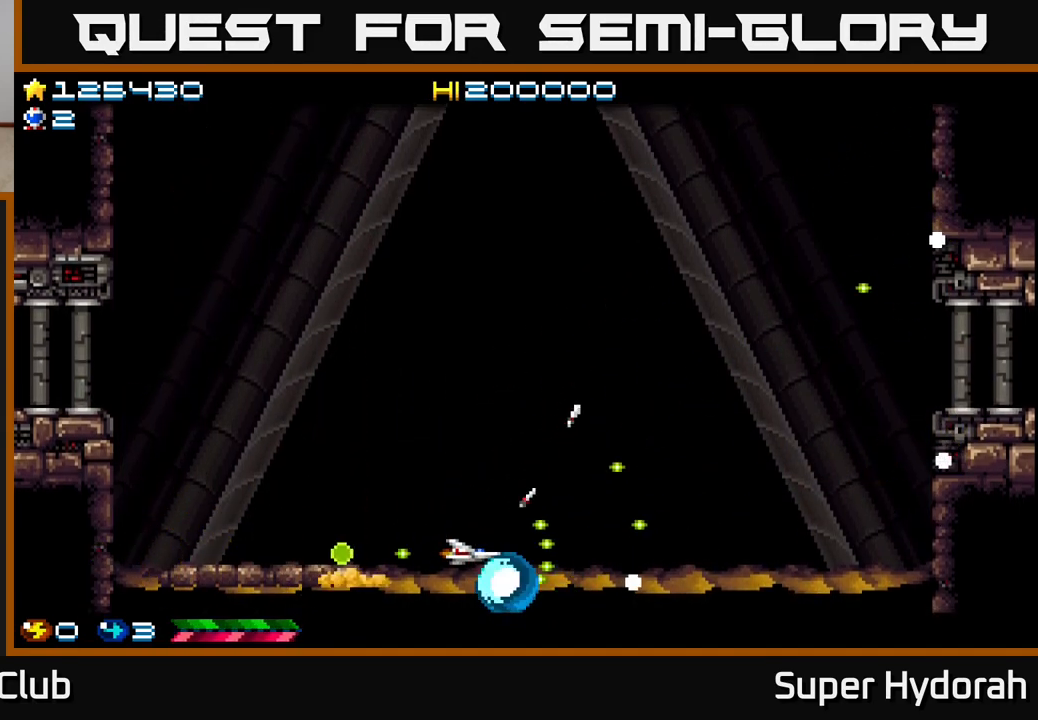
{"buttons": ["A"], "left_stick": "center", "events": []}
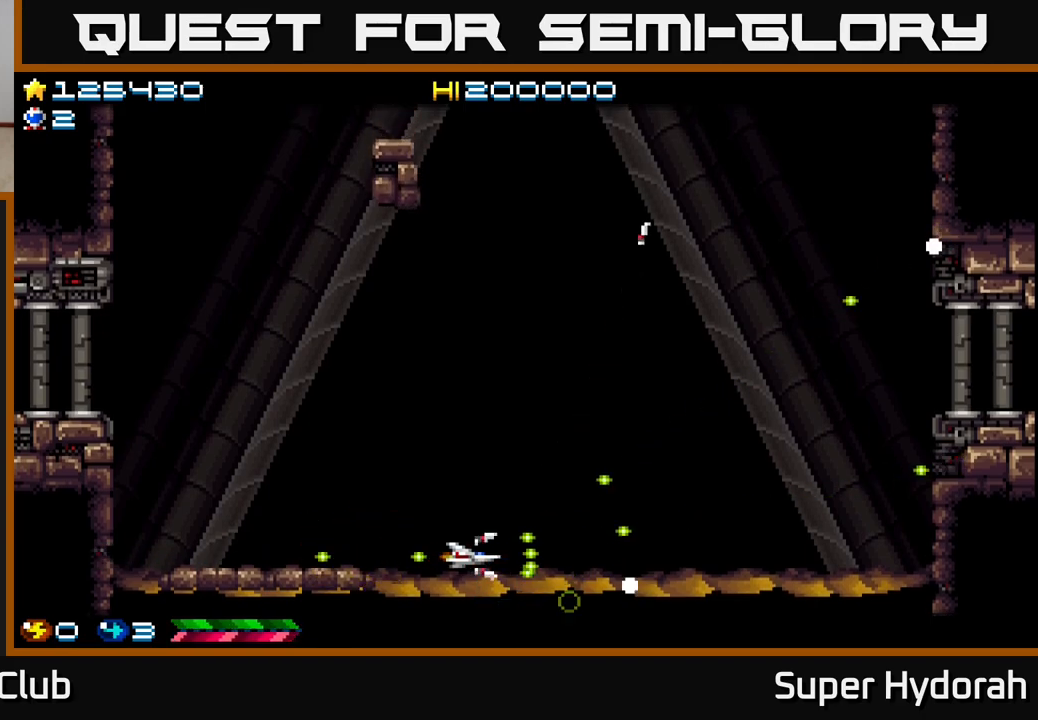
{"buttons": ["A"], "left_stick": "center", "events": []}
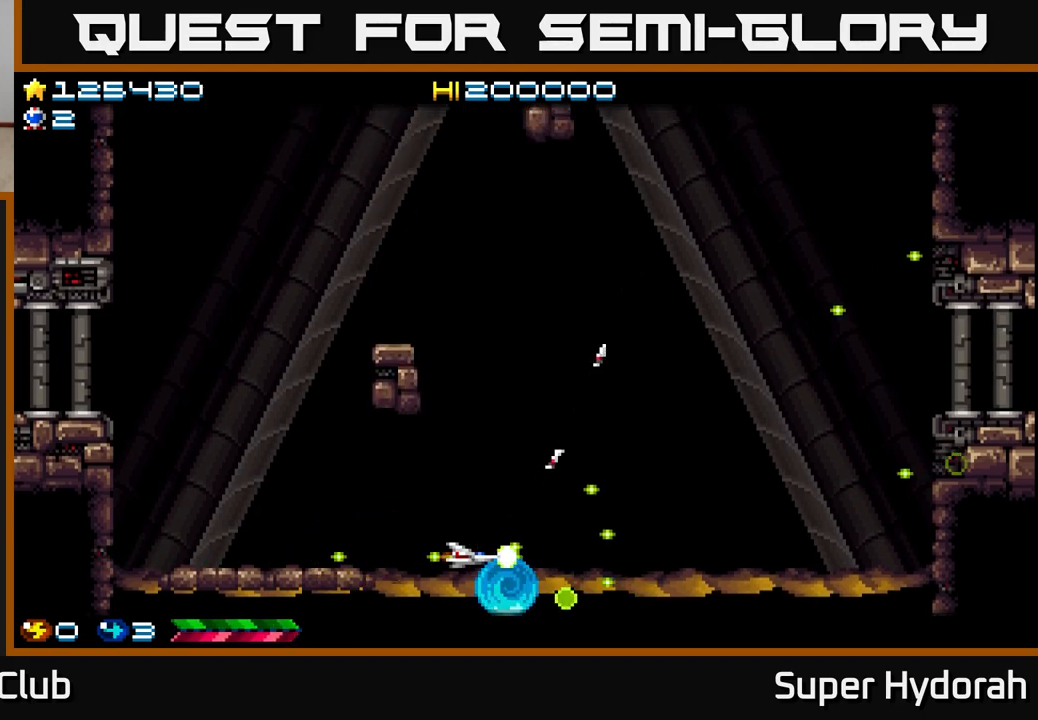
{"buttons": ["A"], "left_stick": "center", "events": [[50, "DPAD_RIGHT", "down"], [133, "DPAD_RIGHT", "up"]]}
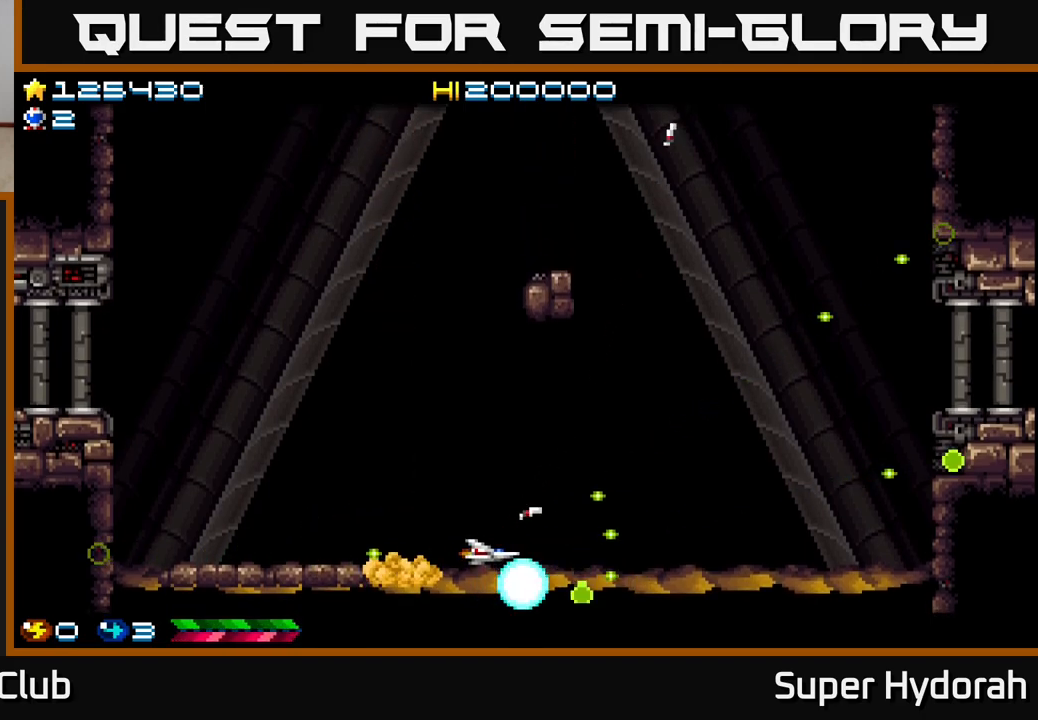
{"buttons": ["A"], "left_stick": "center", "events": [[367, "DPAD_LEFT", "down"], [450, "DPAD_LEFT", "up"]]}
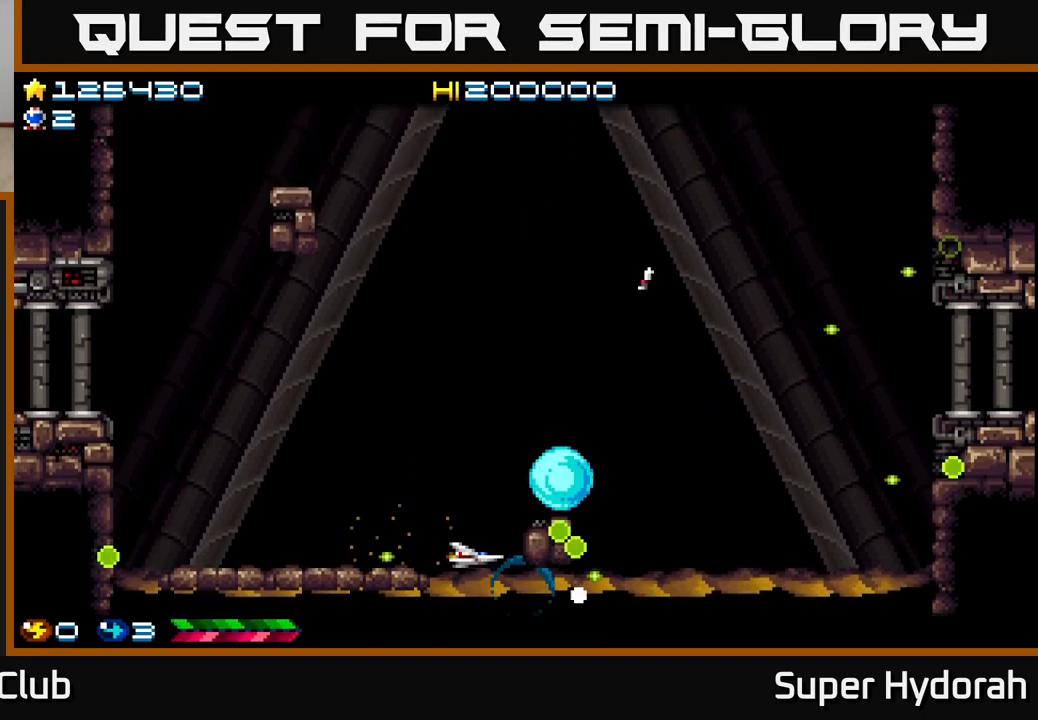
{"buttons": ["A", "DPAD_UP"], "left_stick": "center", "events": [[400, "DPAD_UP", "down"]]}
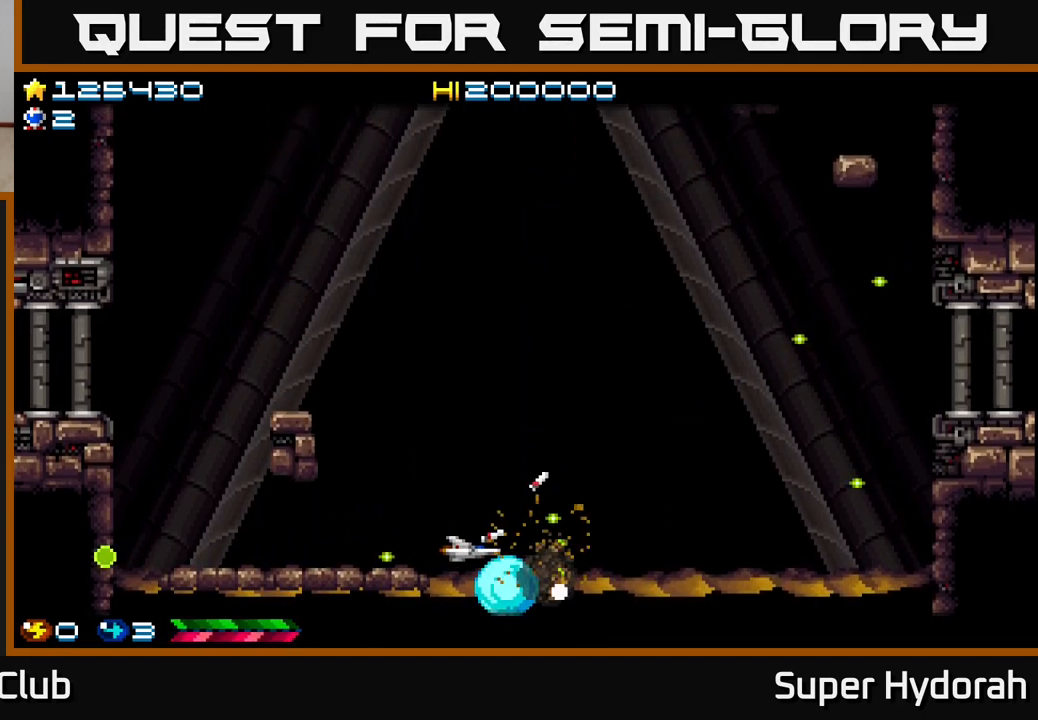
{"buttons": ["A"], "left_stick": "center", "events": [[33, "DPAD_UP", "up"]]}
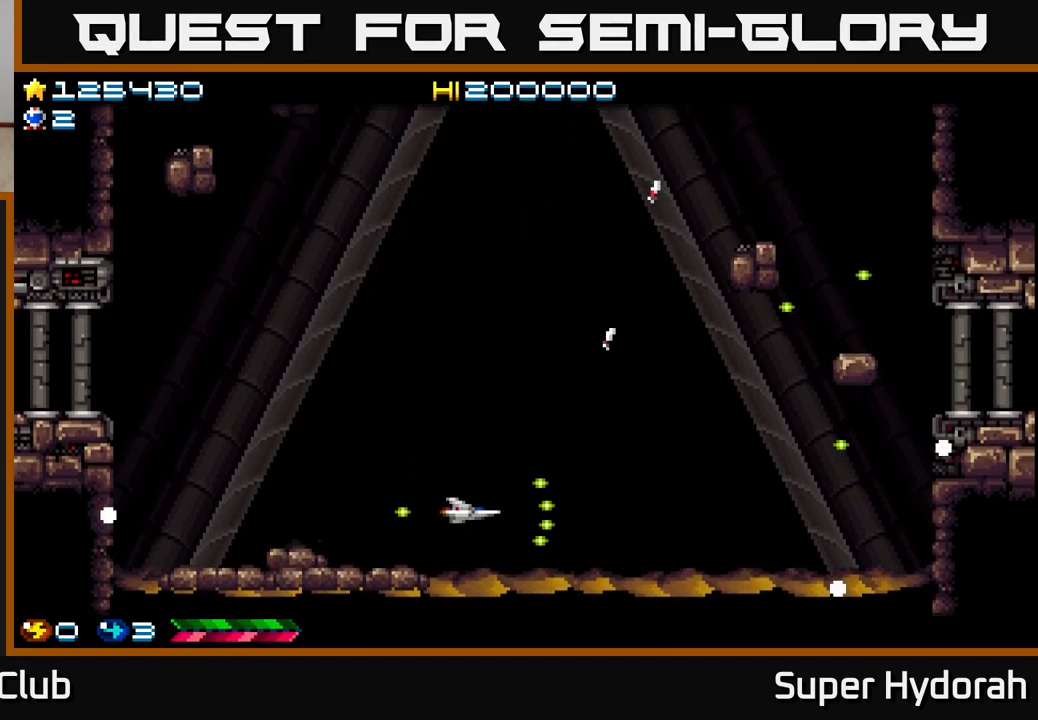
{"buttons": ["A", "DPAD_RIGHT"], "left_stick": "center", "events": [[200, "DPAD_UP", "down"], [217, "DPAD_LEFT", "down"], [367, "DPAD_UP", "up"], [383, "DPAD_LEFT", "up"], [417, "DPAD_RIGHT", "down"]]}
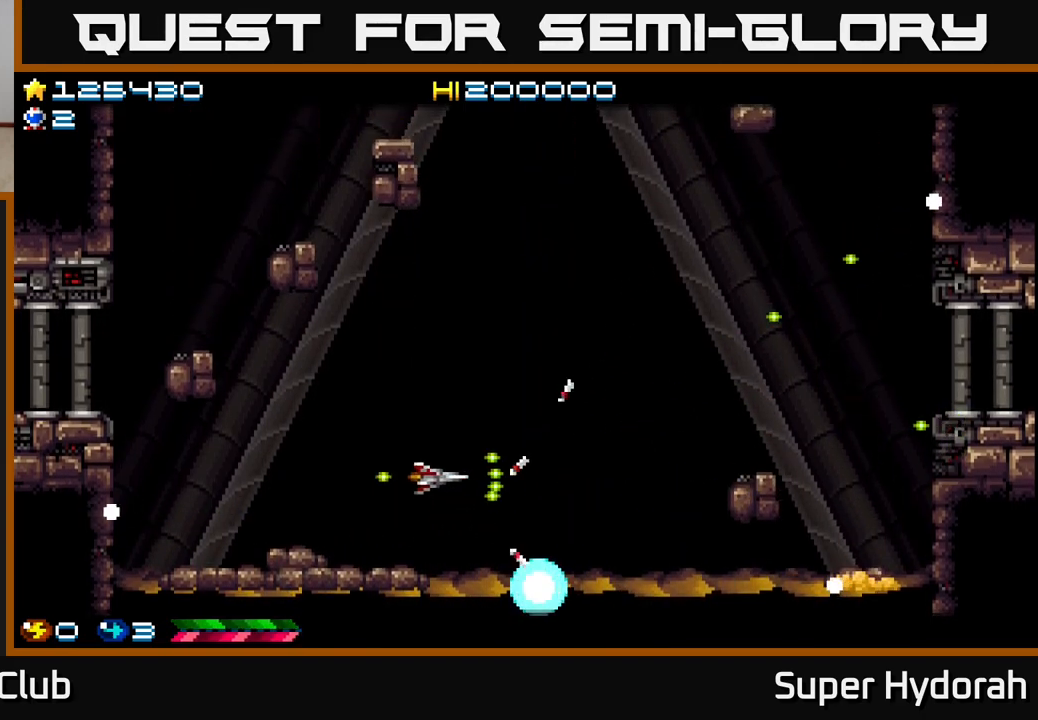
{"buttons": ["A", "DPAD_UP"], "left_stick": "center", "events": [[133, "DPAD_RIGHT", "up"], [433, "DPAD_UP", "down"]]}
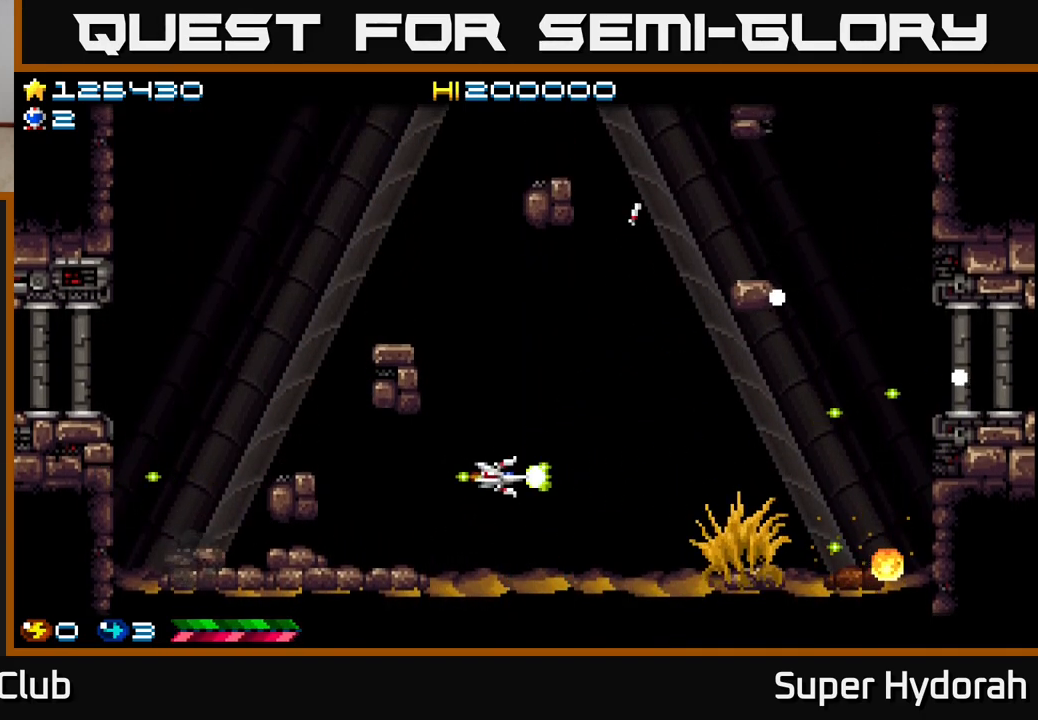
{"buttons": ["A", "DPAD_LEFT"], "left_stick": "center", "events": [[83, "DPAD_LEFT", "down"], [183, "DPAD_UP", "up"]]}
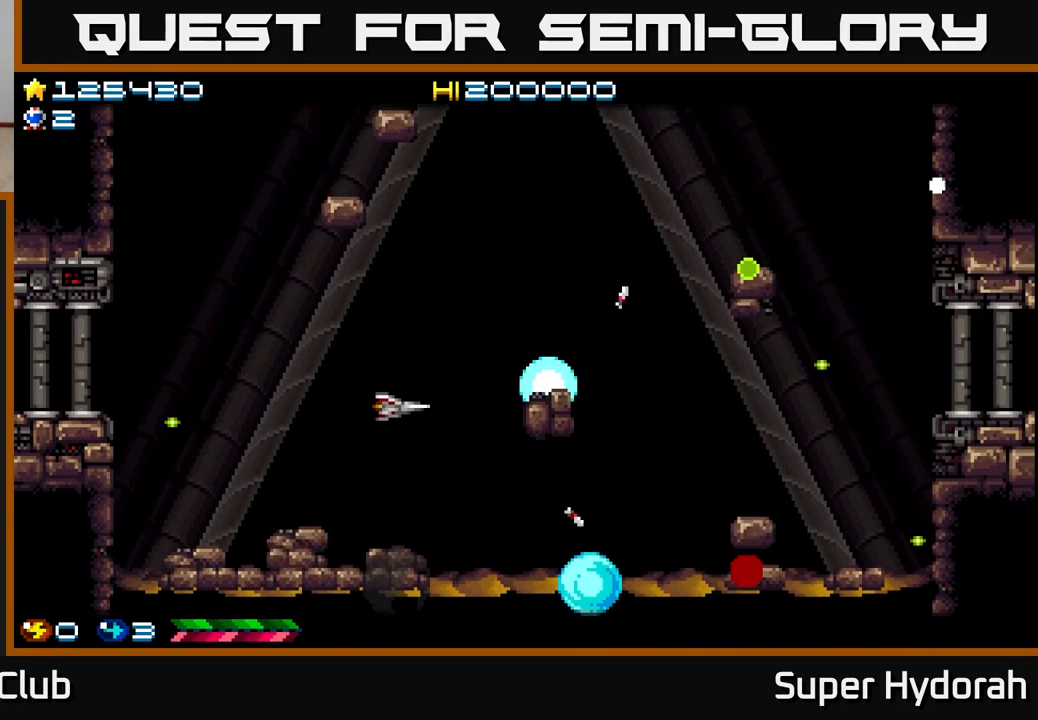
{"buttons": ["A", "DPAD_RIGHT"], "left_stick": "center", "events": [[33, "DPAD_DOWN", "down"], [33, "DPAD_LEFT", "up"], [67, "DPAD_RIGHT", "down"], [100, "DPAD_DOWN", "up"]]}
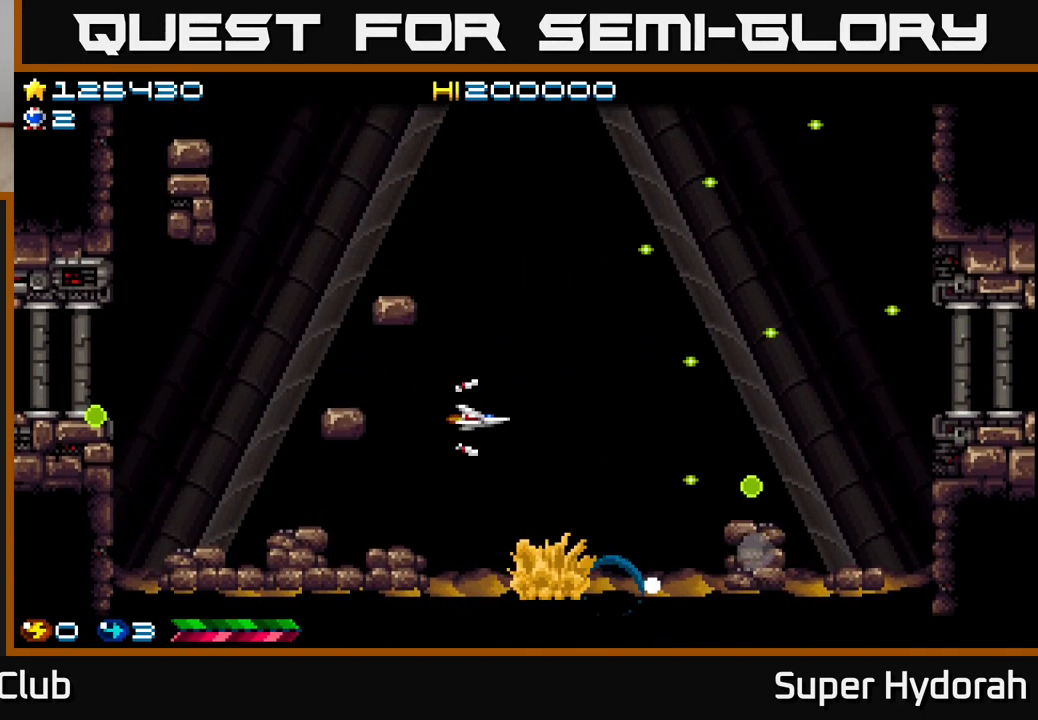
{"buttons": ["A", "DPAD_LEFT"], "left_stick": "center", "events": [[17, "DPAD_RIGHT", "up"], [217, "DPAD_LEFT", "down"]]}
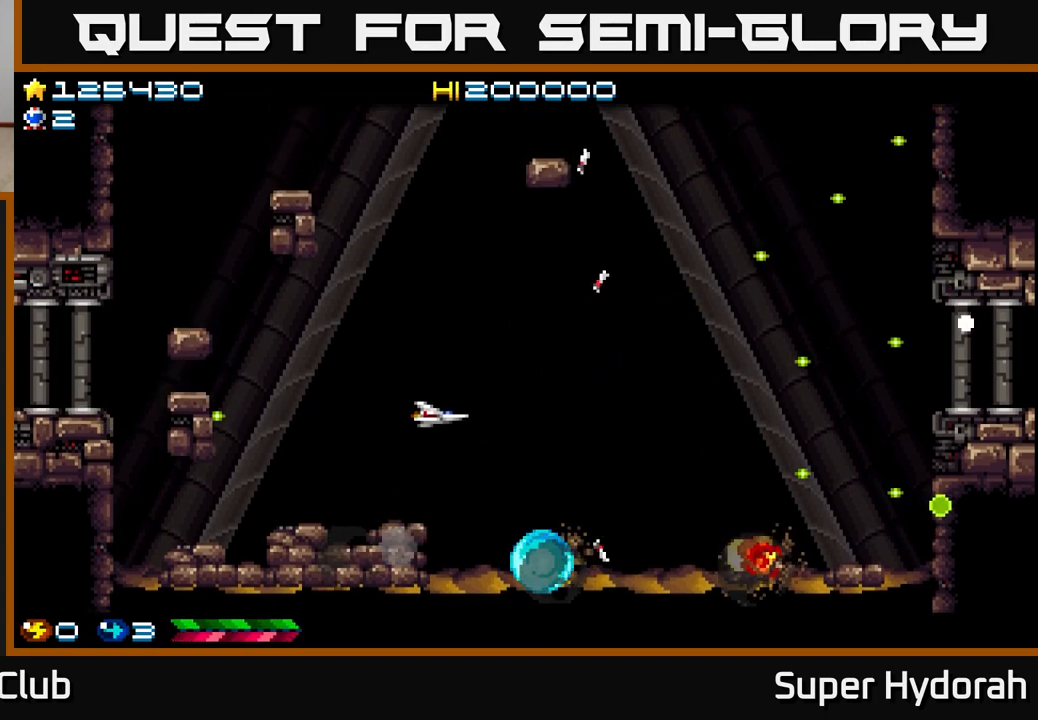
{"buttons": ["A"], "left_stick": "center", "events": [[67, "DPAD_LEFT", "up"], [200, "DPAD_RIGHT", "down"], [467, "DPAD_RIGHT", "up"]]}
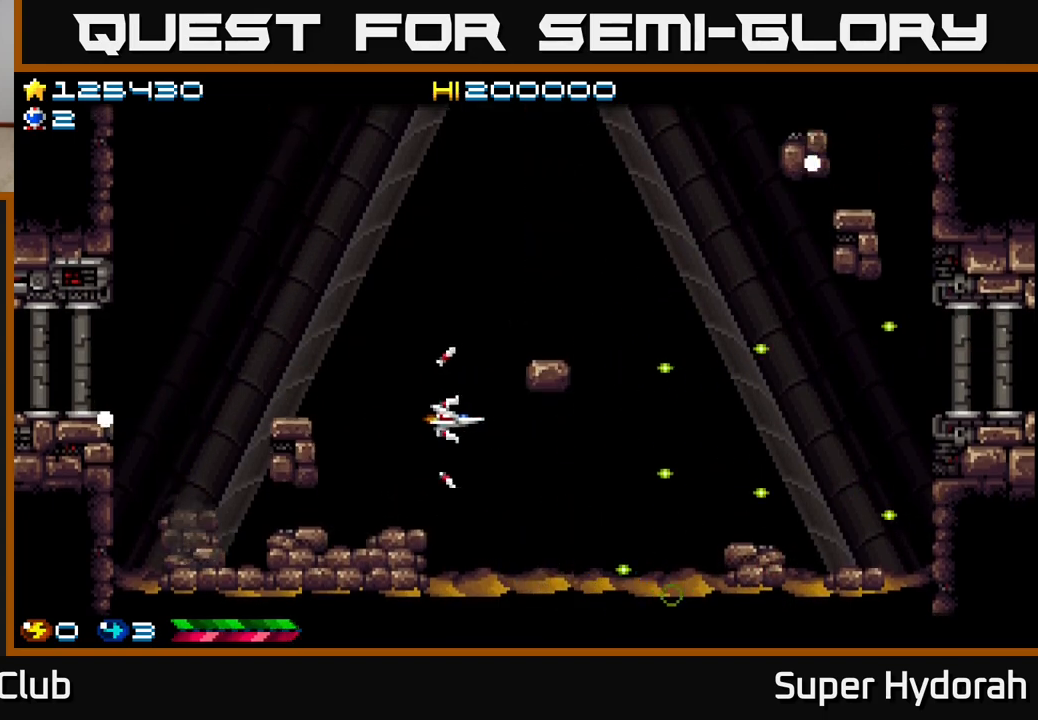
{"buttons": ["A", "DPAD_LEFT"], "left_stick": "center", "events": [[100, "DPAD_LEFT", "down"], [250, "DPAD_LEFT", "up"], [400, "DPAD_LEFT", "down"]]}
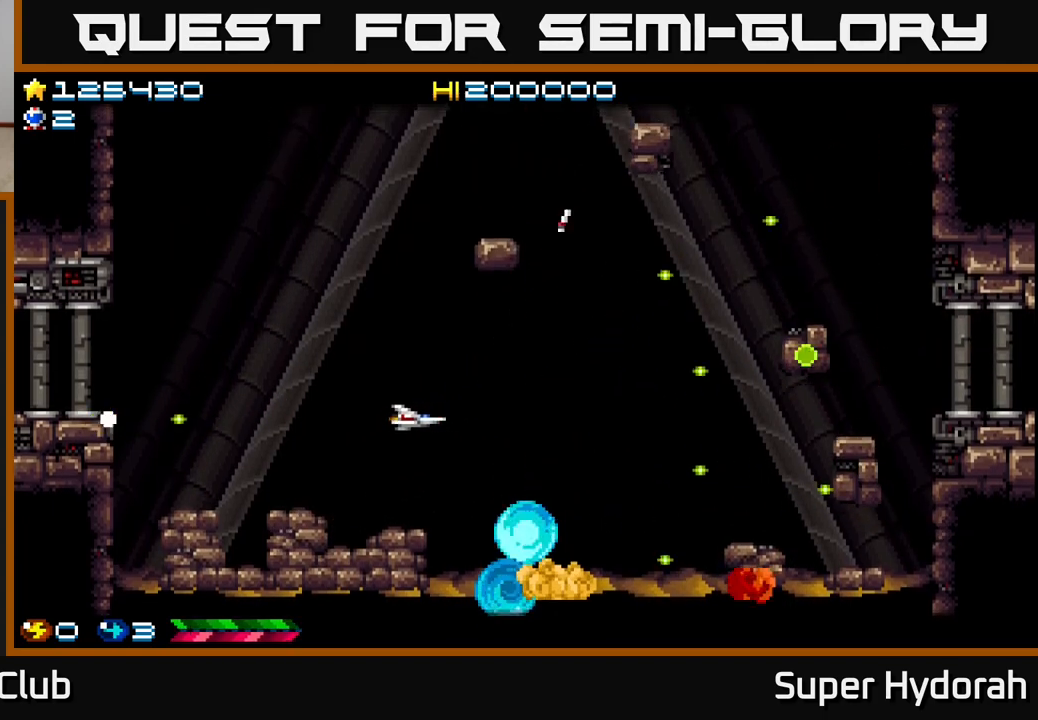
{"buttons": ["A", "DPAD_RIGHT"], "left_stick": "center", "events": [[467, "DPAD_LEFT", "up"], [500, "DPAD_RIGHT", "down"]]}
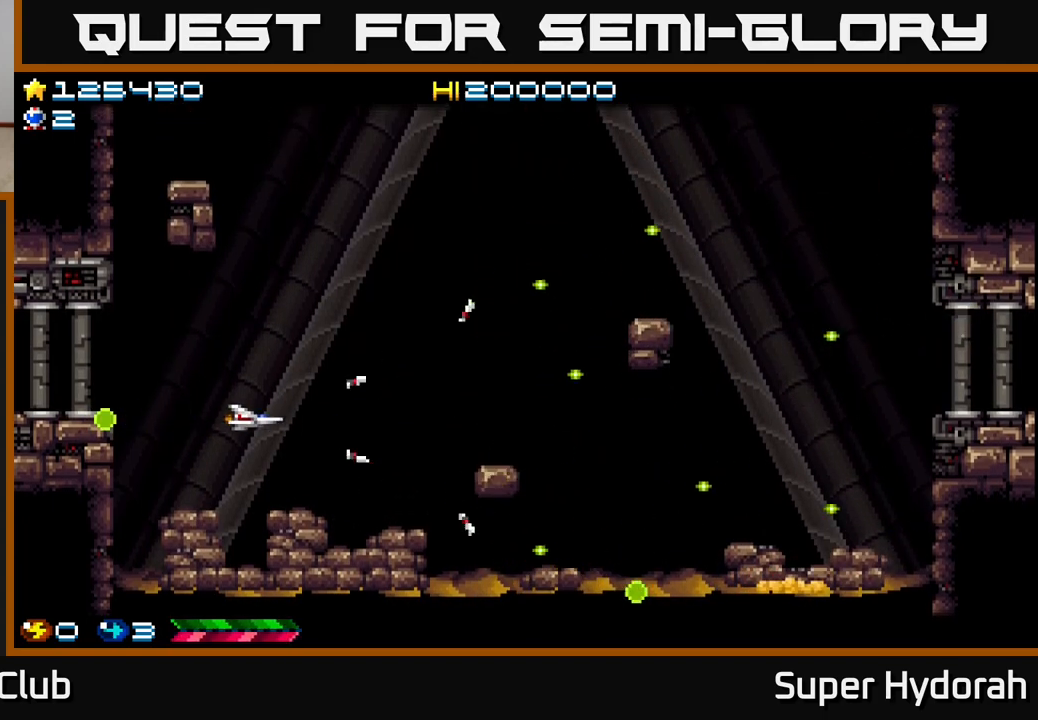
{"buttons": ["A", "DPAD_LEFT"], "left_stick": "center", "events": [[217, "DPAD_RIGHT", "up"], [433, "DPAD_LEFT", "down"]]}
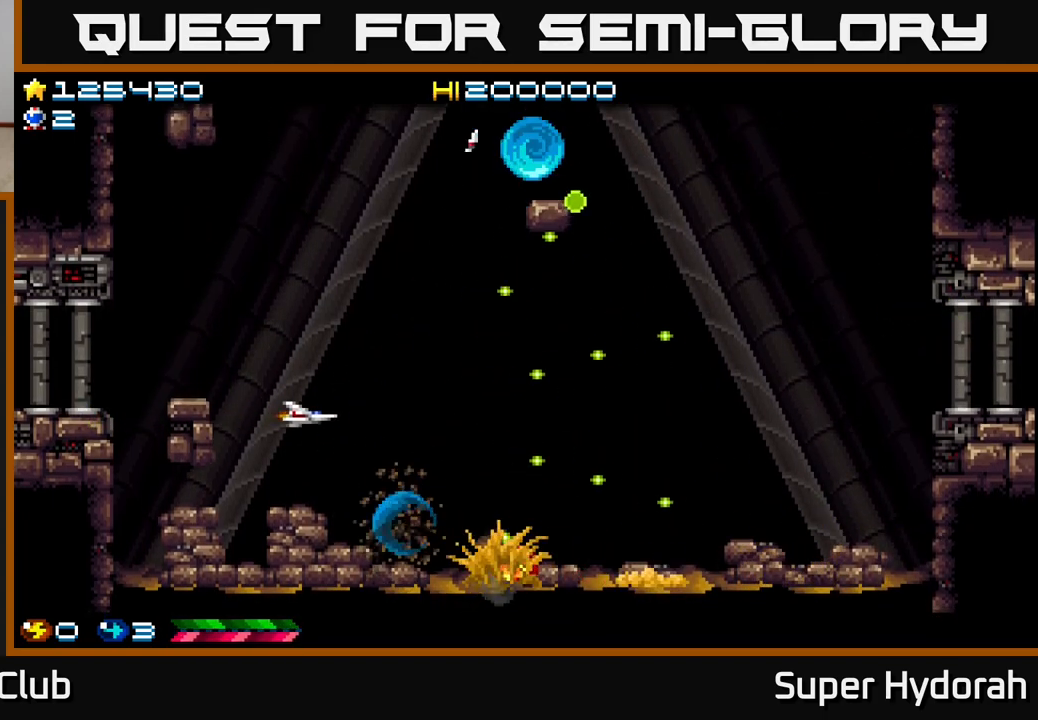
{"buttons": ["A", "DPAD_RIGHT"], "left_stick": "center", "events": [[133, "DPAD_LEFT", "up"], [383, "DPAD_RIGHT", "down"]]}
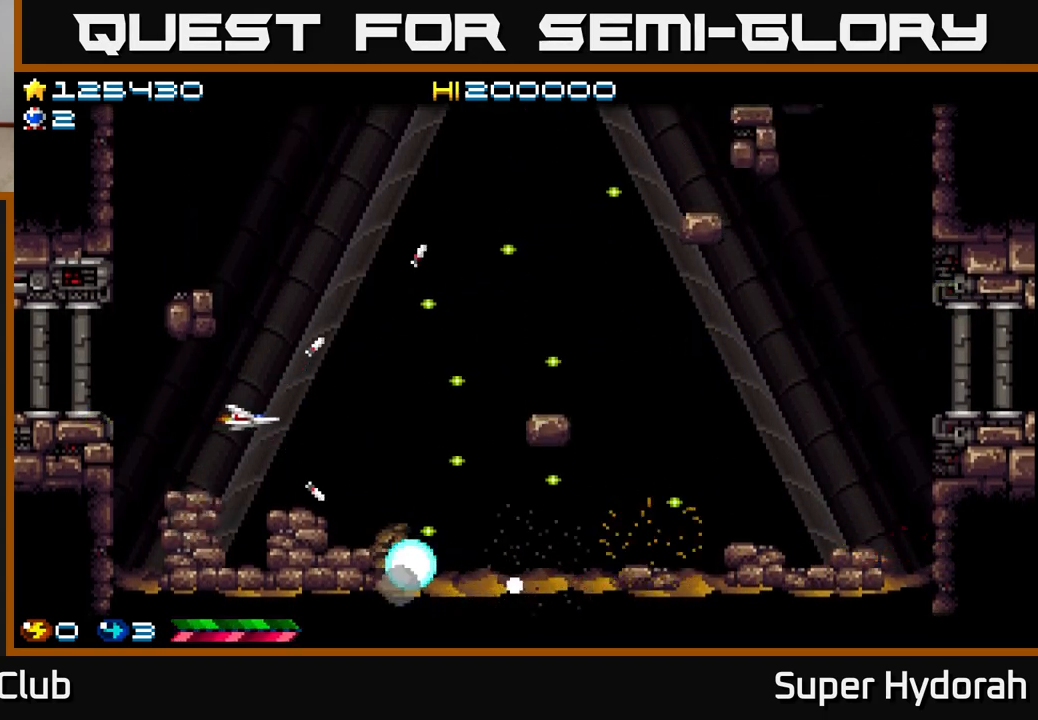
{"buttons": ["A", "DPAD_LEFT"], "left_stick": "center", "events": [[117, "DPAD_RIGHT", "up"], [300, "DPAD_LEFT", "down"]]}
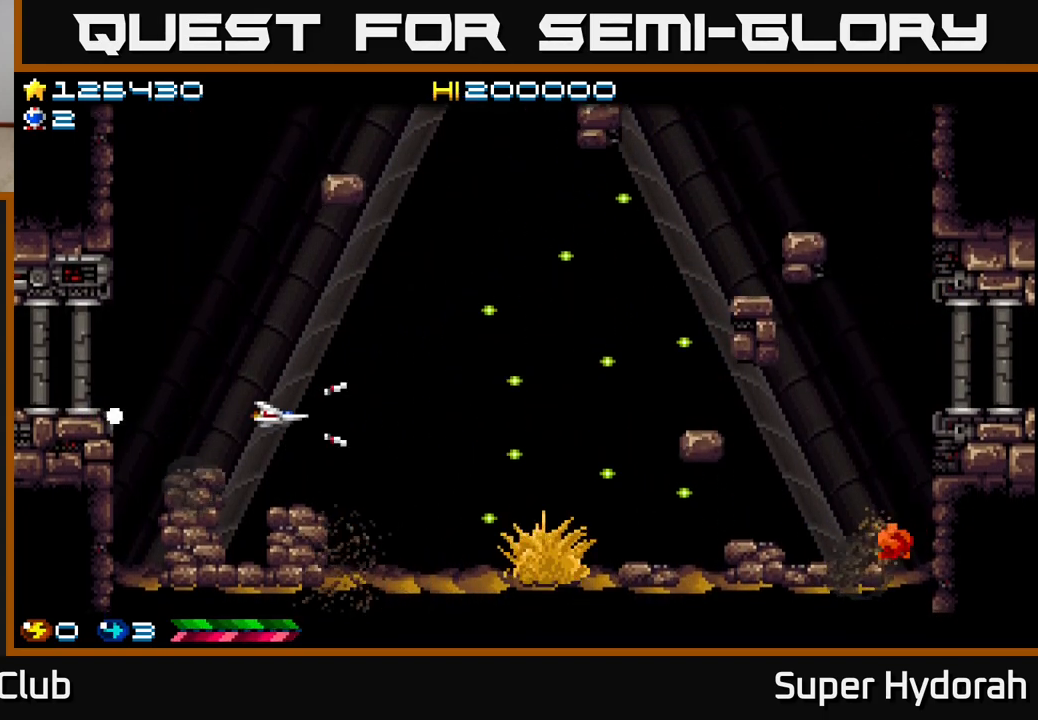
{"buttons": ["A", "DPAD_LEFT"], "left_stick": "center", "events": [[133, "DPAD_LEFT", "up"], [433, "DPAD_LEFT", "down"]]}
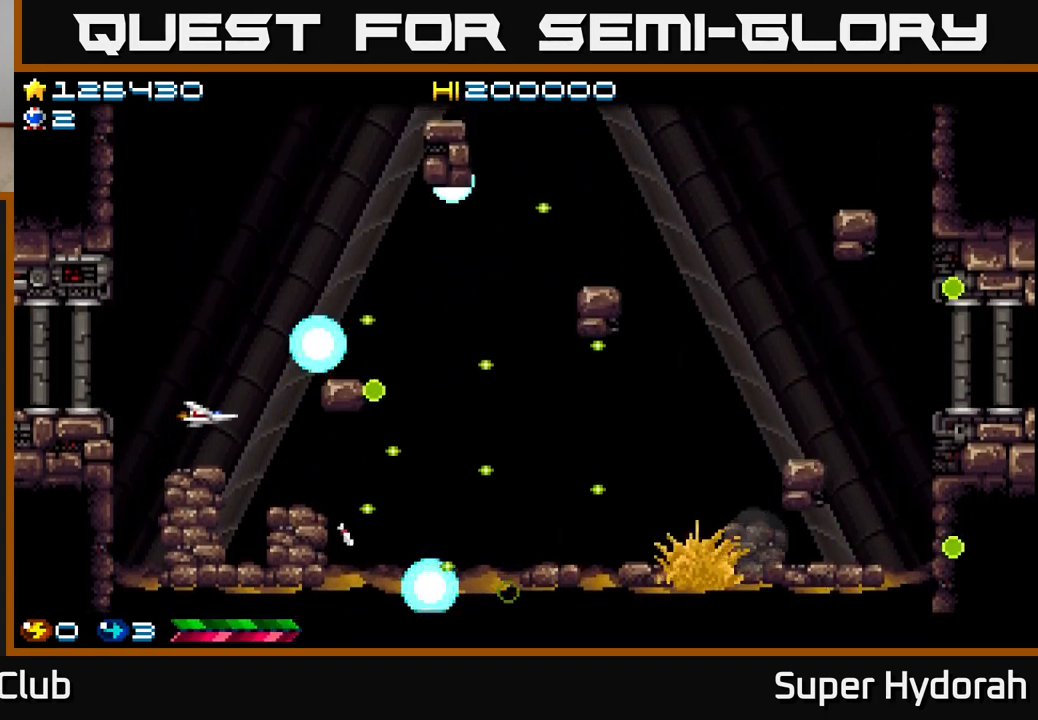
{"buttons": ["A"], "left_stick": "center", "events": [[67, "DPAD_LEFT", "up"]]}
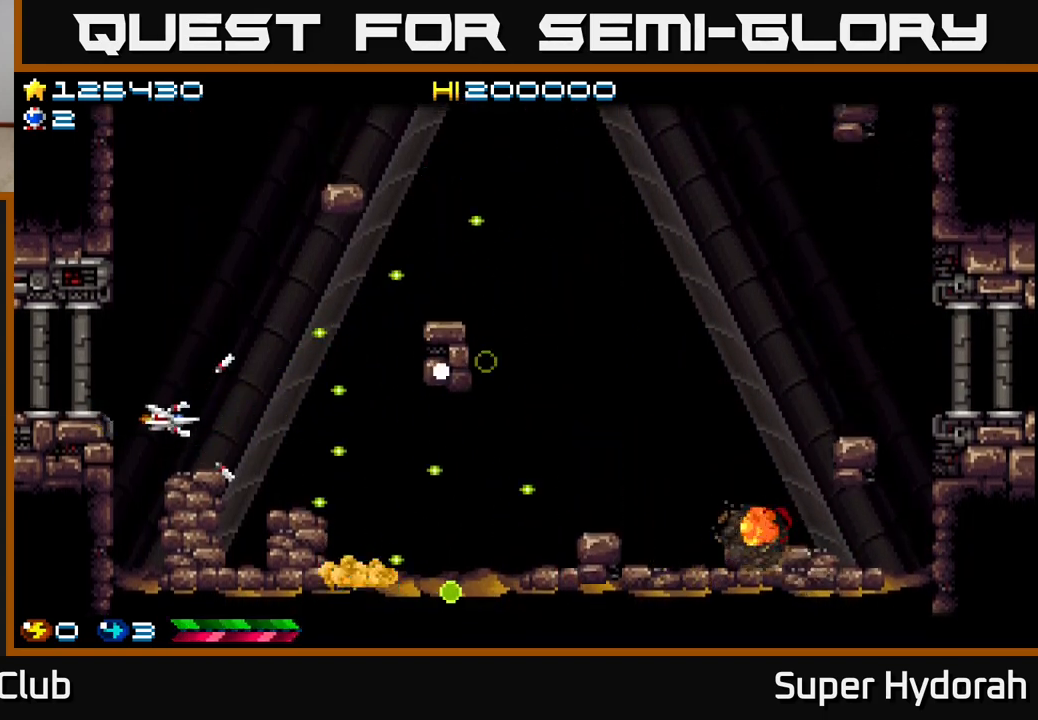
{"buttons": ["A"], "left_stick": "center", "events": []}
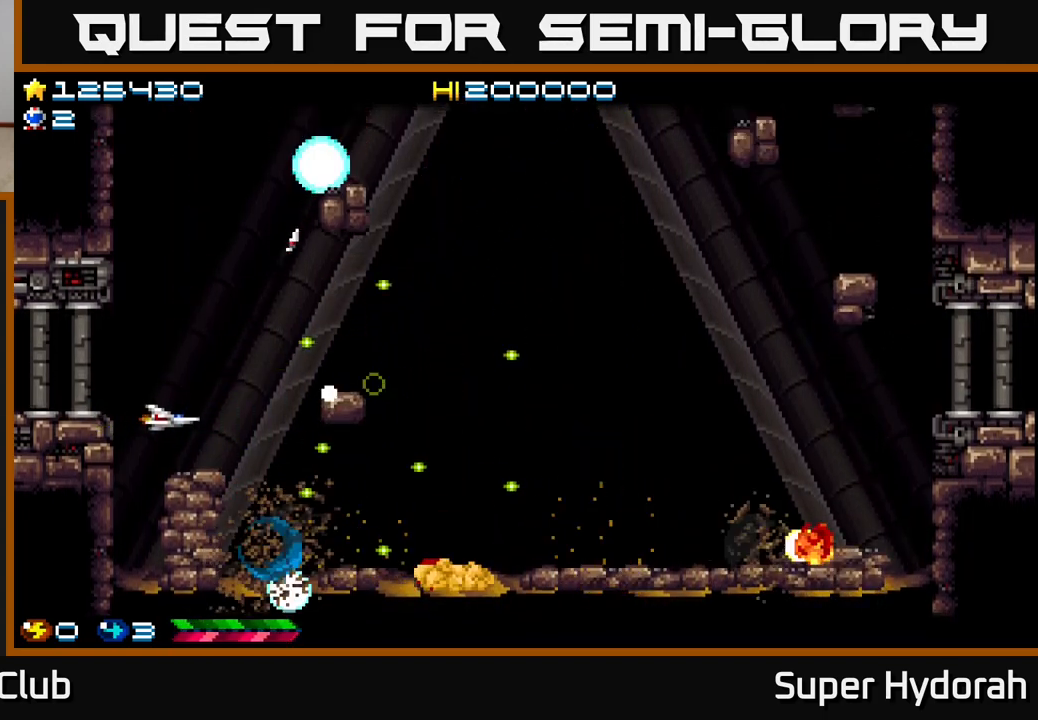
{"buttons": ["A"], "left_stick": "center", "events": []}
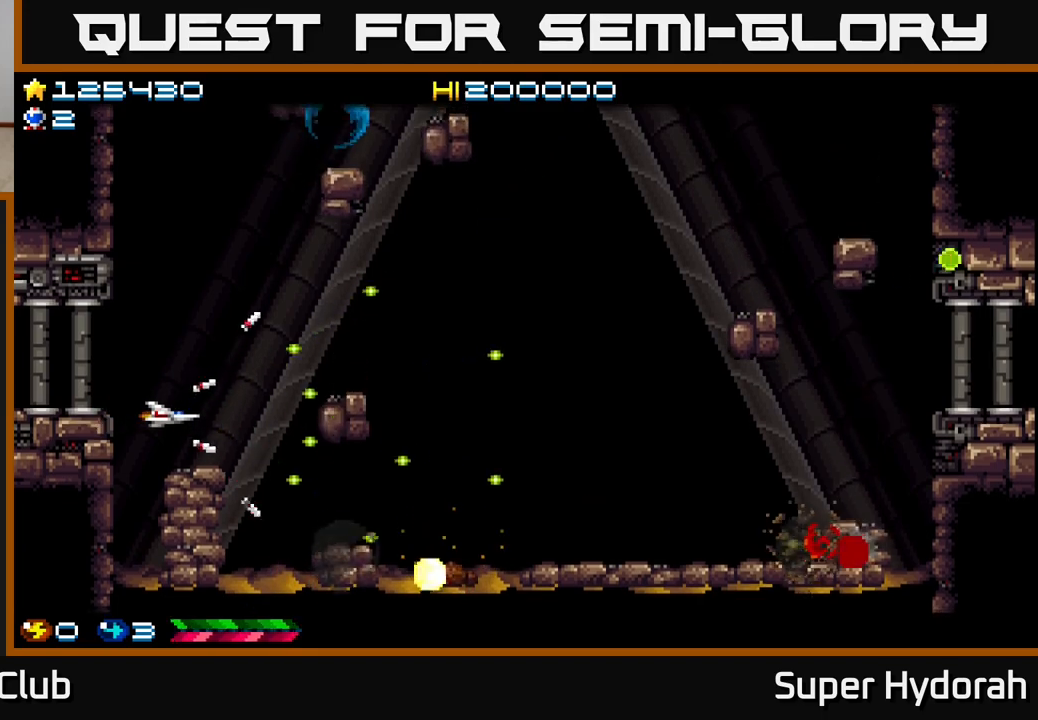
{"buttons": ["A"], "left_stick": "center", "events": []}
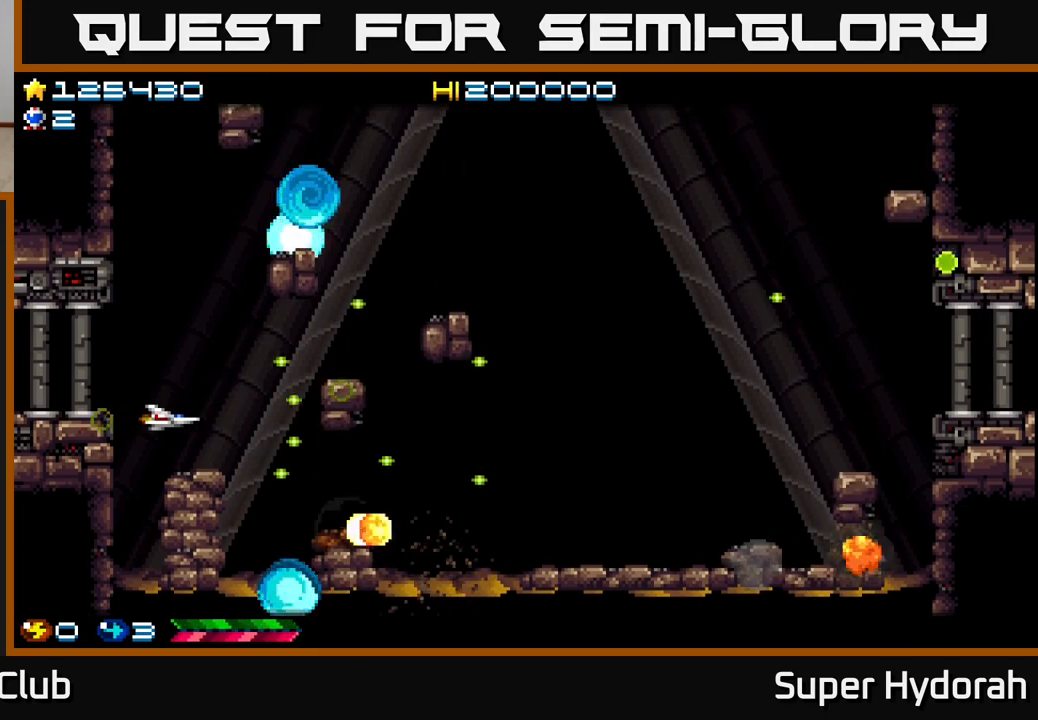
{"buttons": ["A"], "left_stick": "center", "events": []}
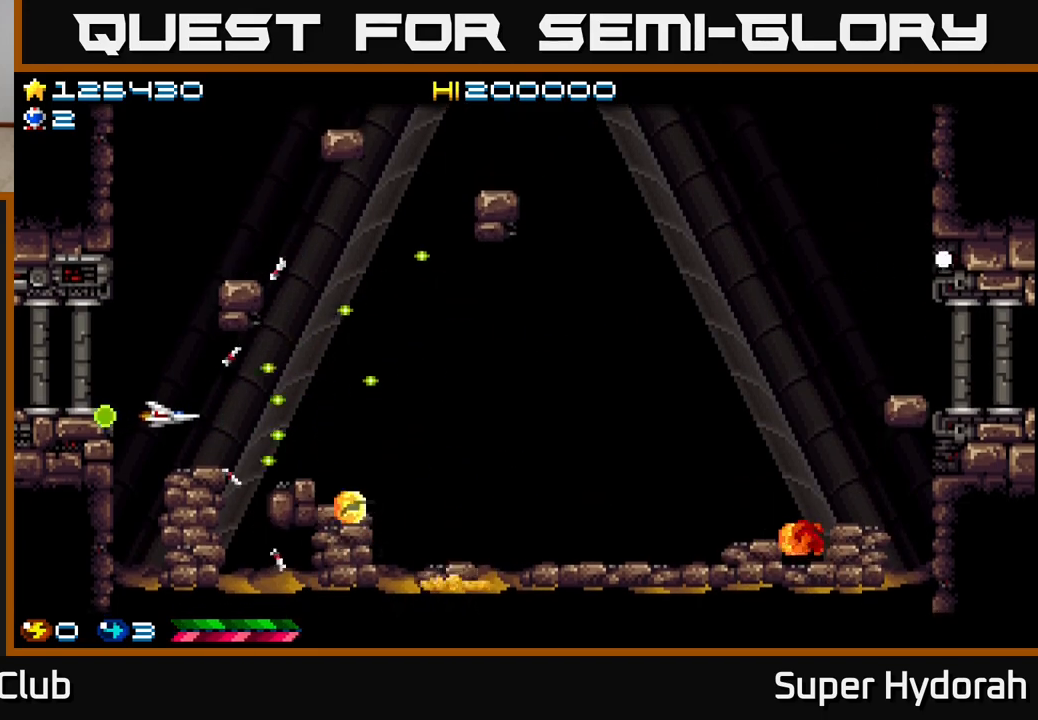
{"buttons": ["A"], "left_stick": "center", "events": [[17, "DPAD_LEFT", "down"], [117, "DPAD_LEFT", "up"]]}
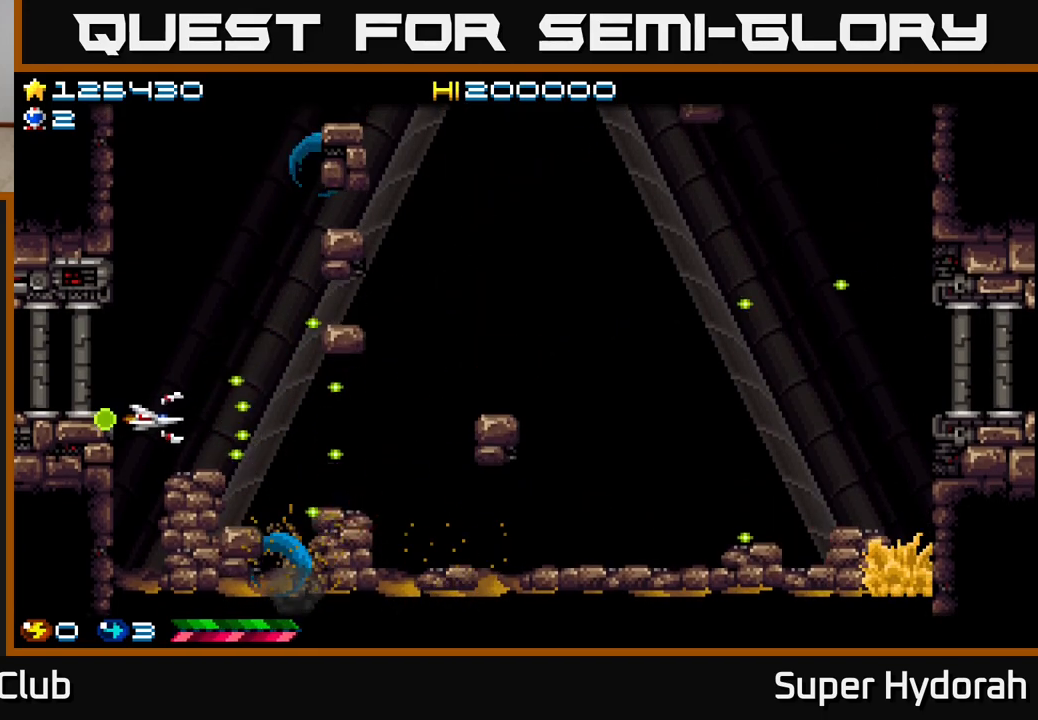
{"buttons": ["A"], "left_stick": "center", "events": []}